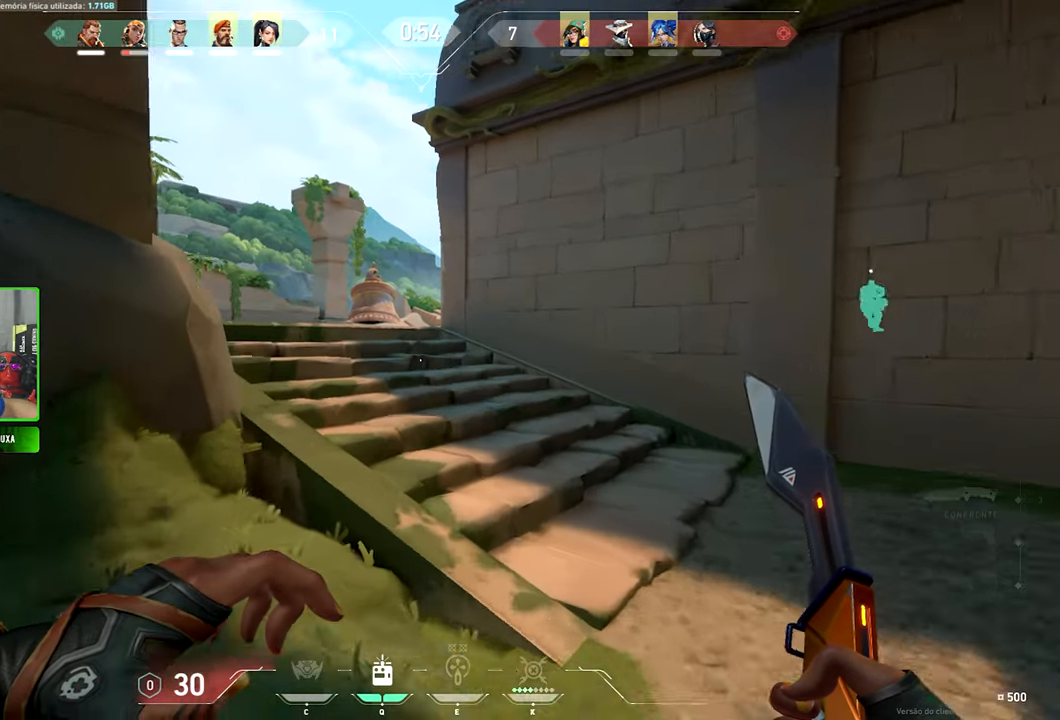
Gameplay with keyboard and mouse; each line is a JSON object with the keys and mouse buttons held at the frame after it. "events" lists presses ("down") and releases ("up") of "1", "2", "3", "4", "5", "a", "alt", "c", "caps_lock", "ctrl", "d", "e", "f", "g", "q", "r", "s", "shift", "space", "t", "tab", "v", "w", "x", "z", "mouse_left", "mouse_wheel" and "mouse_right" between this image and that frame as [ms after this image, input, new state], when the widget could be followed in between. "mouse_left", "mouse_wheel", "mouse_right" = the "left", "wheel", "right" buttons of the "mouse" list. No other keys are recorded. "wheel" means that the mouse wheel is clicked or scrolled. "mouse_move" is the direction in which the mouse moves at that frame (one of eight, or "still"), when it could be read.
{"keys": ["a", "w"], "mouse": [], "mouse_move": "right", "events": [[450, "a", "down"]]}
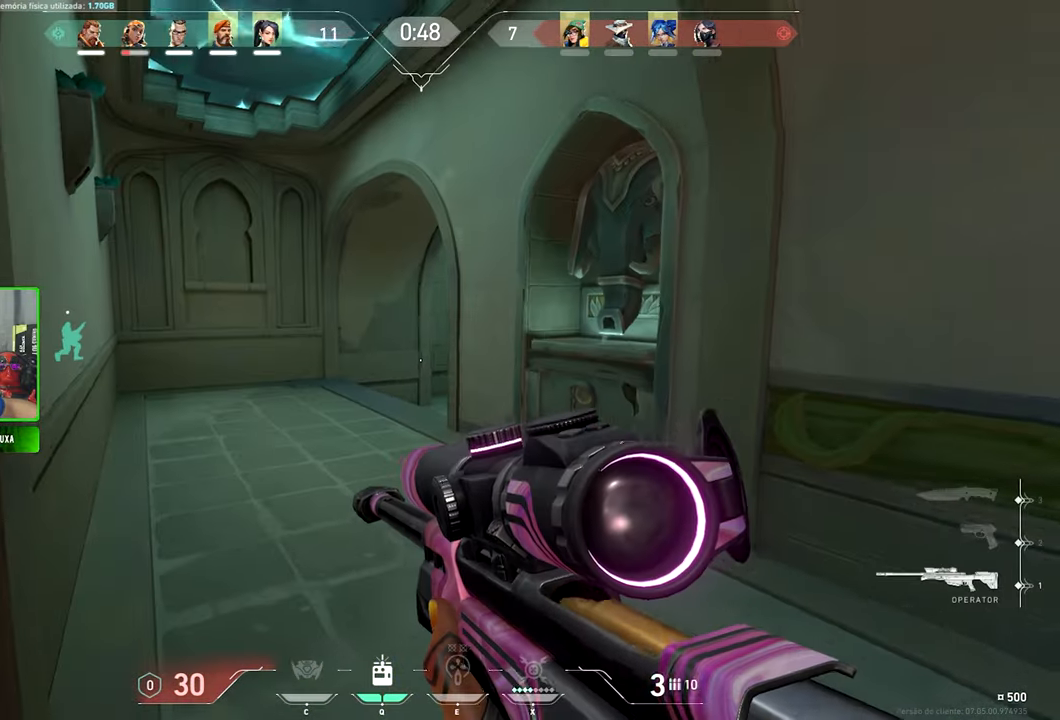
{"keys": ["a", "shift", "w"], "mouse": [], "mouse_move": "right", "events": [[383, "shift", "down"]]}
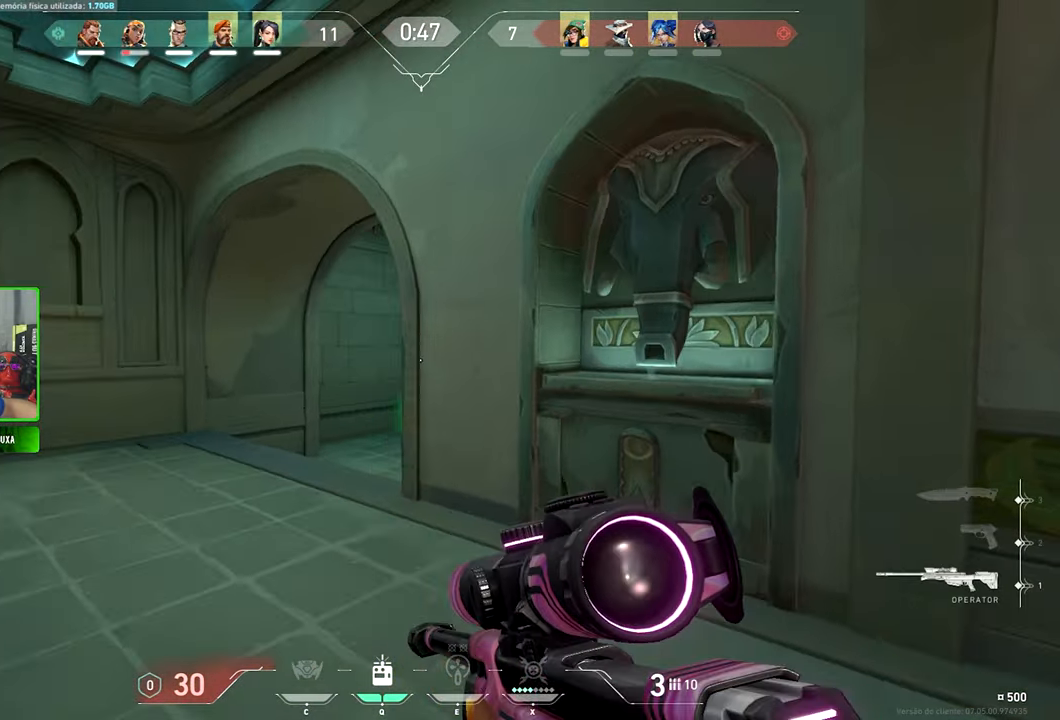
{"keys": ["d", "shift"], "mouse": [], "mouse_move": "still", "events": [[33, "v", "down"], [33, "w", "up"], [117, "a", "up"], [117, "d", "down"], [117, "v", "up"], [450, "a", "down"], [500, "a", "up"]]}
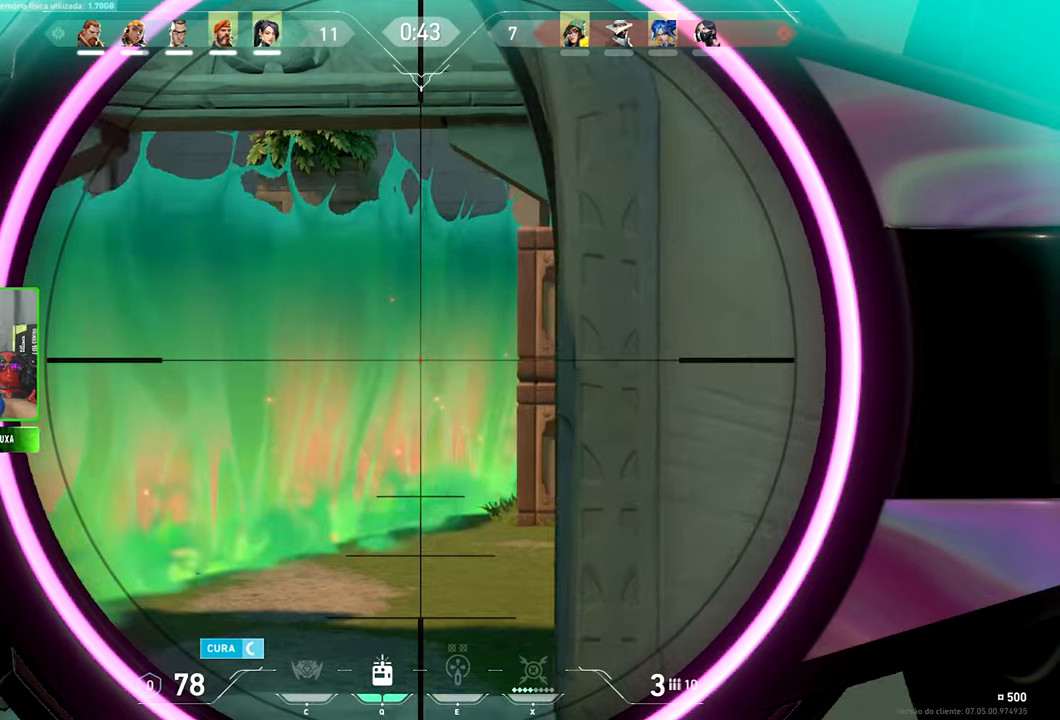
{"keys": ["d", "shift"], "mouse": [], "mouse_move": "left", "events": []}
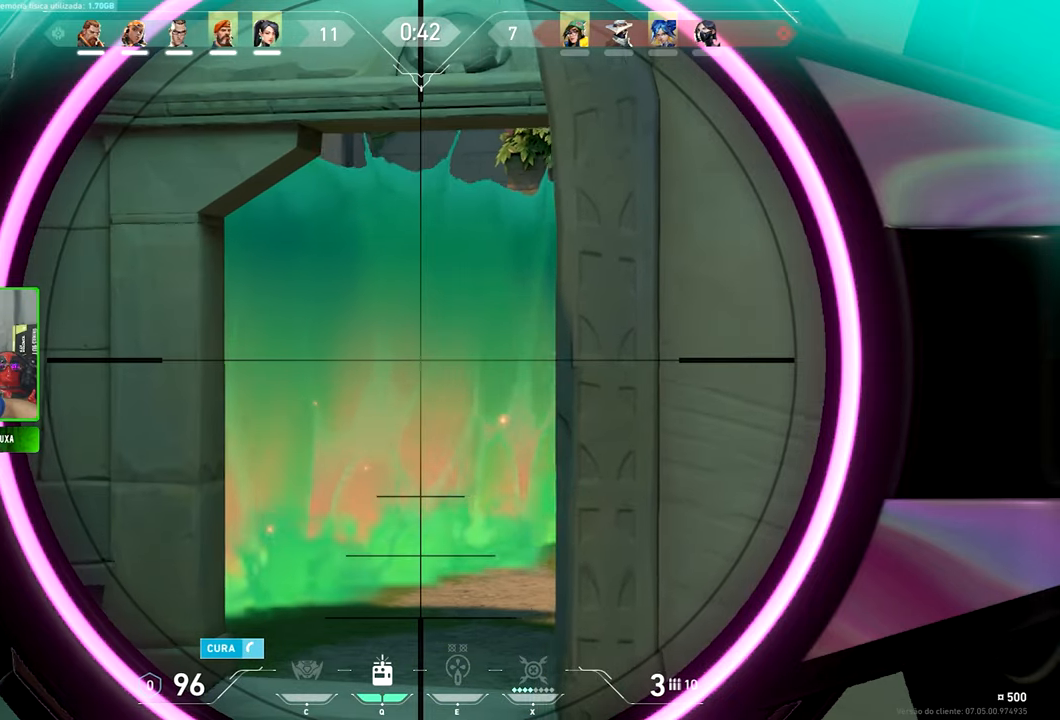
{"keys": ["a", "shift"], "mouse": [], "mouse_move": "right", "events": [[167, "a", "down"], [167, "d", "up"]]}
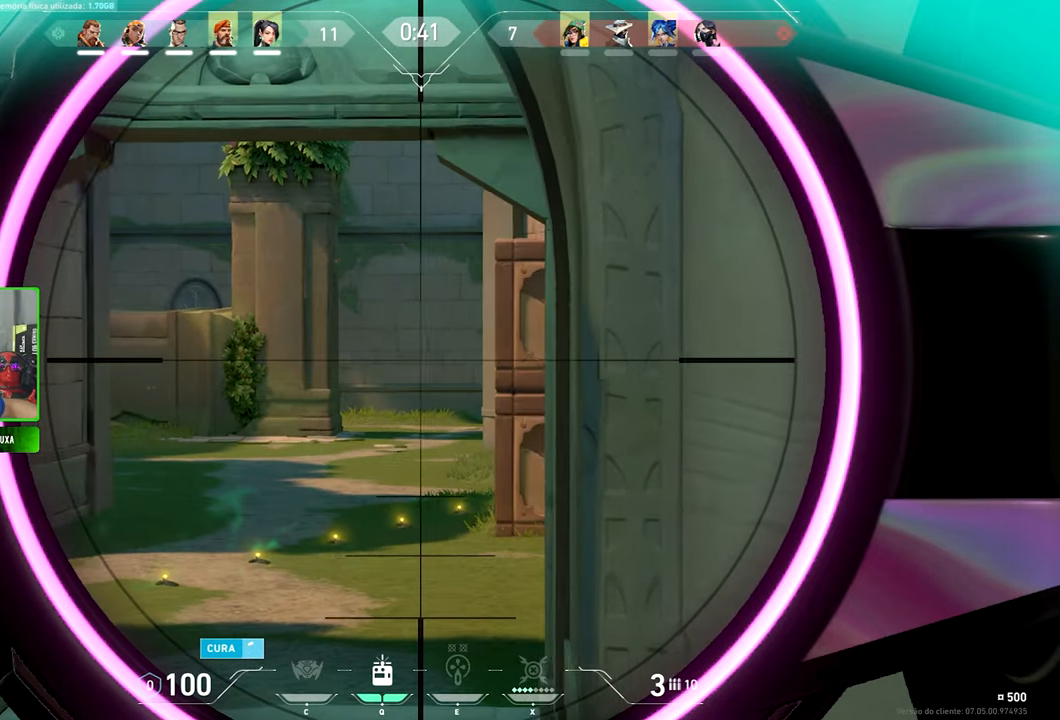
{"keys": ["d"], "mouse": [], "mouse_move": "still", "events": [[67, "a", "up"], [117, "d", "down"], [150, "d", "up"], [350, "d", "down"], [384, "mouse_left", "down"], [384, "shift", "up"], [484, "mouse_left", "up"]]}
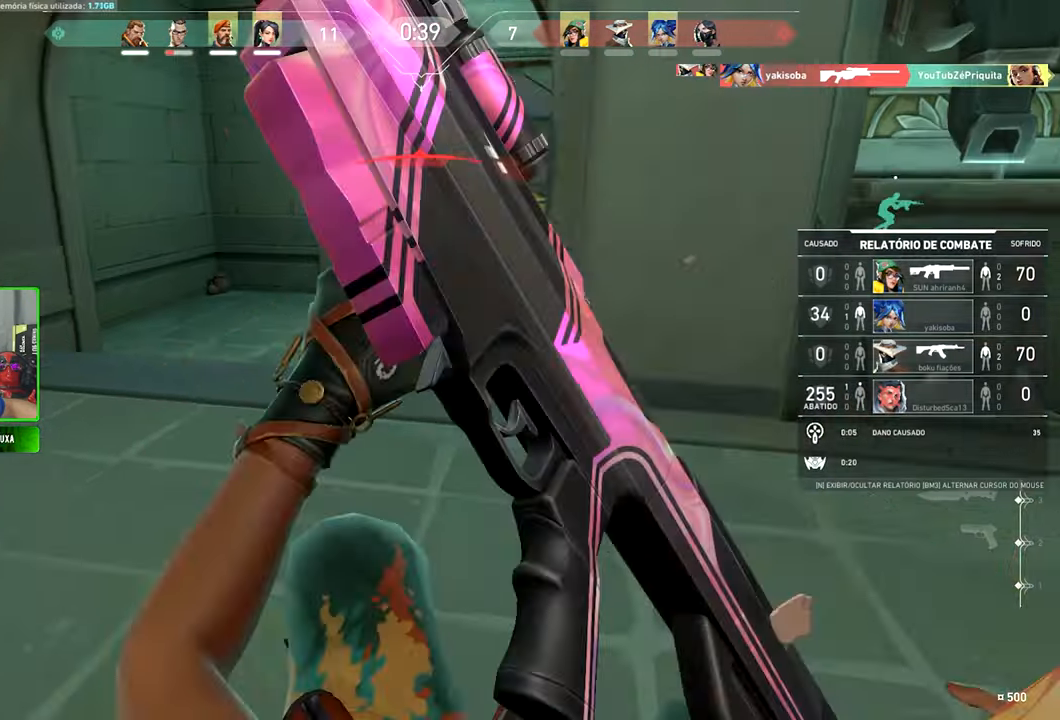
{"keys": ["caps_lock", "v"], "mouse": [], "mouse_move": "left", "events": [[117, "d", "up"], [217, "v", "down"], [317, "caps_lock", "down"]]}
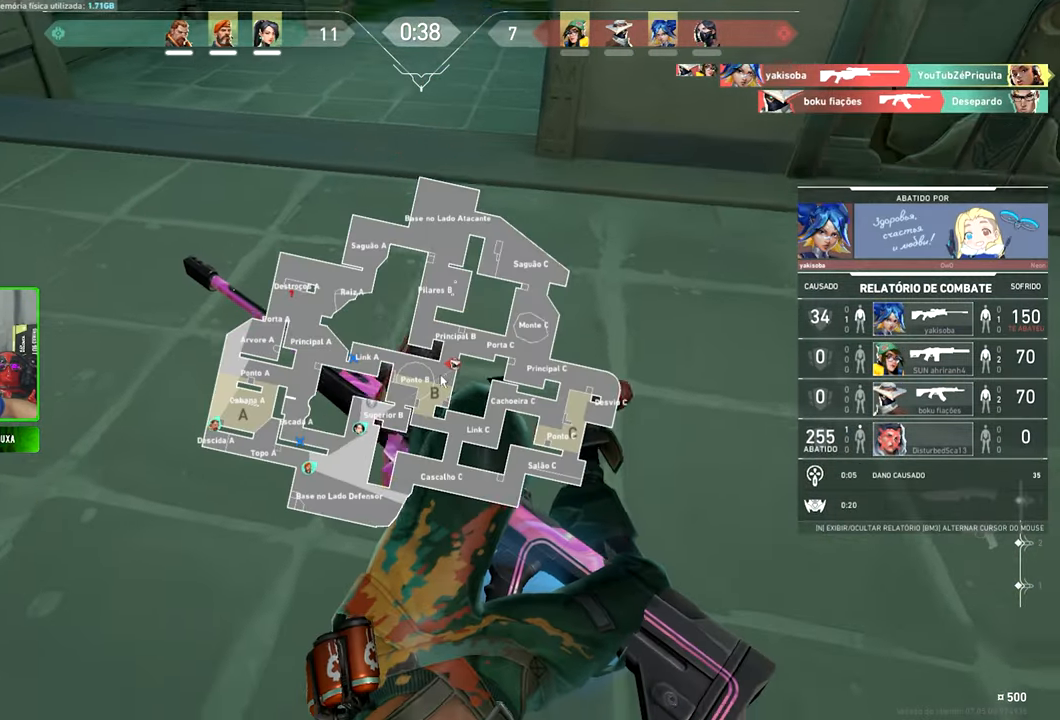
{"keys": ["caps_lock", "v"], "mouse": [], "mouse_move": "still", "events": []}
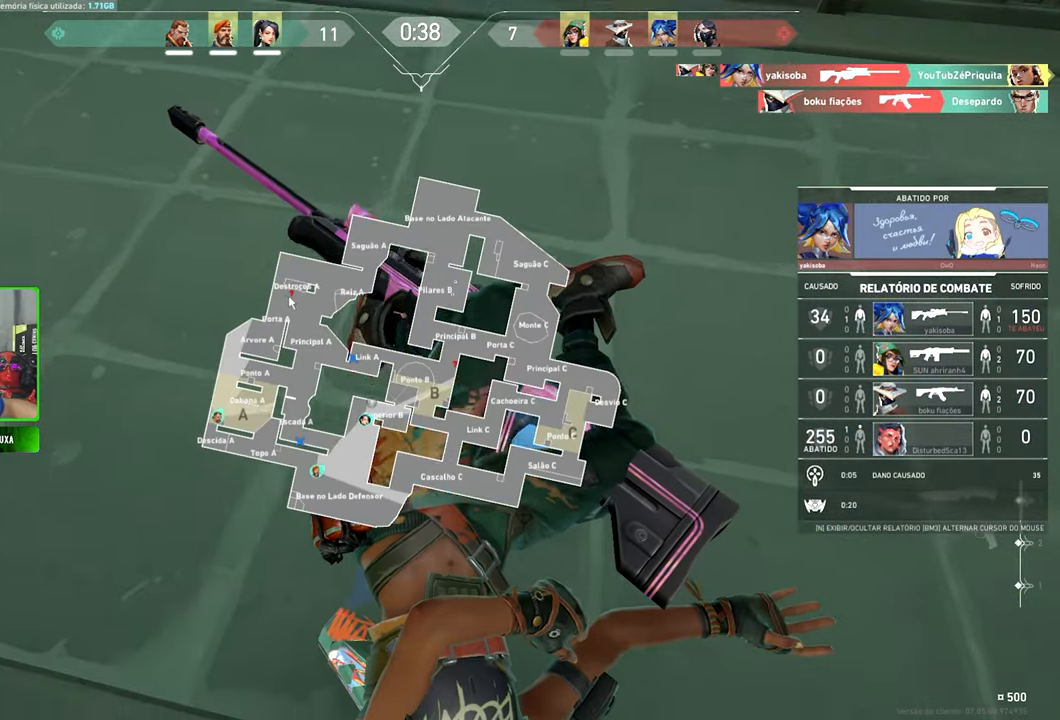
{"keys": ["caps_lock", "v"], "mouse": [], "mouse_move": "still", "events": [[117, "mouse_left", "down"], [217, "mouse_left", "up"], [350, "mouse_left", "down"], [450, "mouse_left", "up"]]}
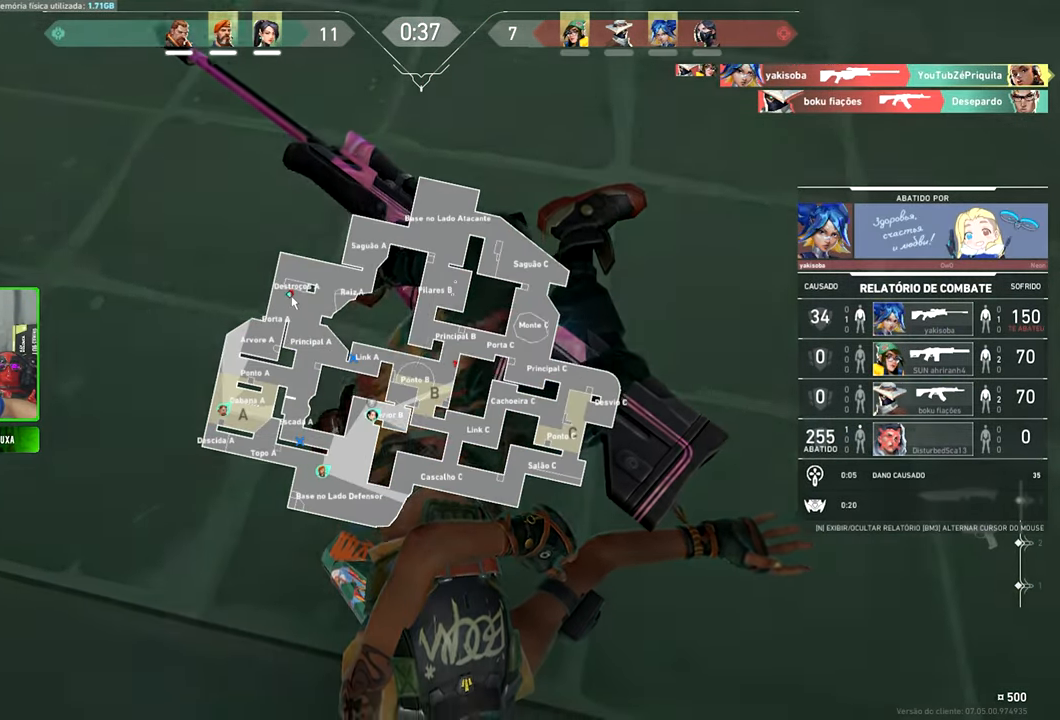
{"keys": ["caps_lock", "v"], "mouse": ["left"], "mouse_move": "still", "events": [[50, "mouse_left", "down"], [134, "mouse_left", "up"], [234, "mouse_left", "down"], [334, "mouse_left", "up"], [417, "mouse_left", "down"]]}
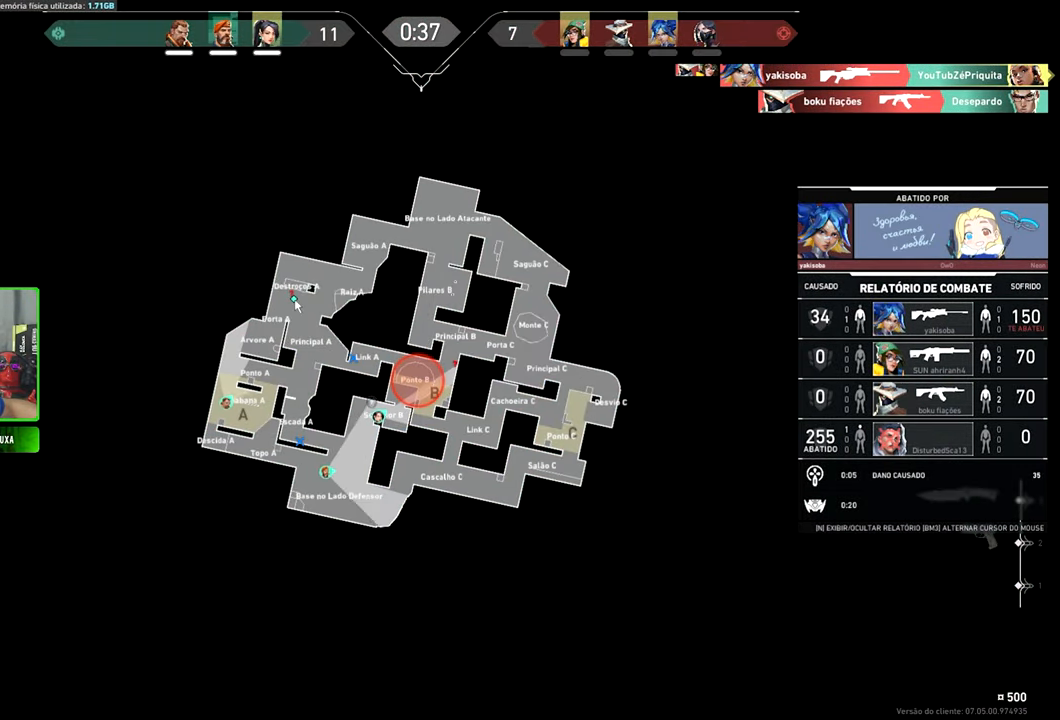
{"keys": ["caps_lock", "v"], "mouse": [], "mouse_move": "still", "events": [[17, "mouse_left", "up"]]}
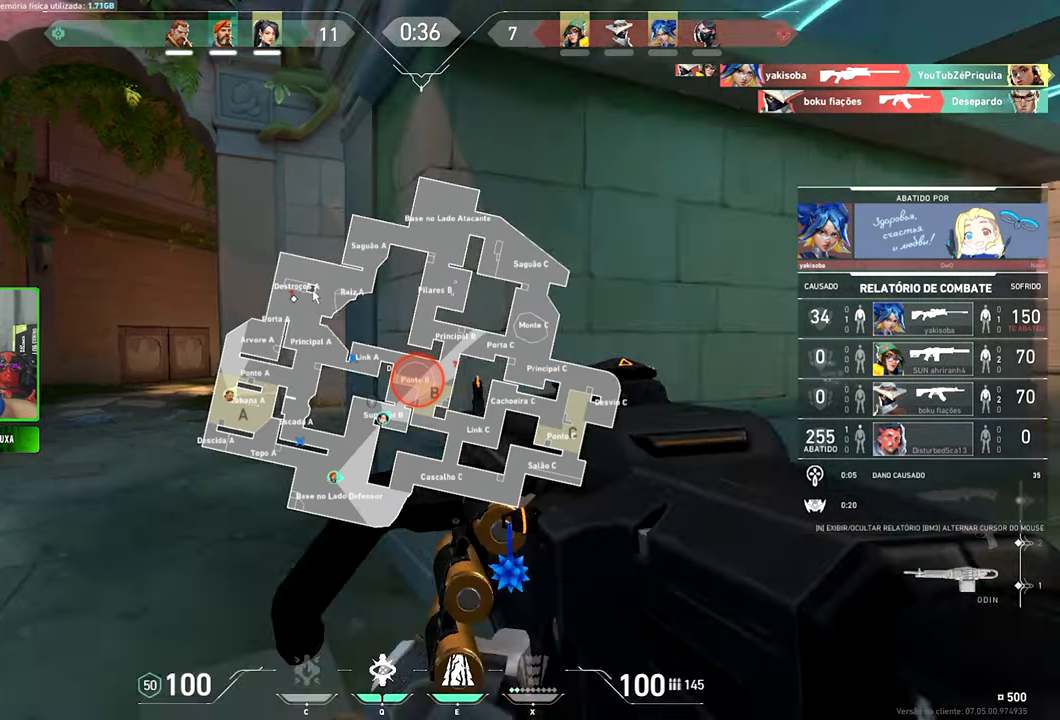
{"keys": [], "mouse": [], "mouse_move": "still", "events": [[217, "caps_lock", "up"], [267, "v", "up"]]}
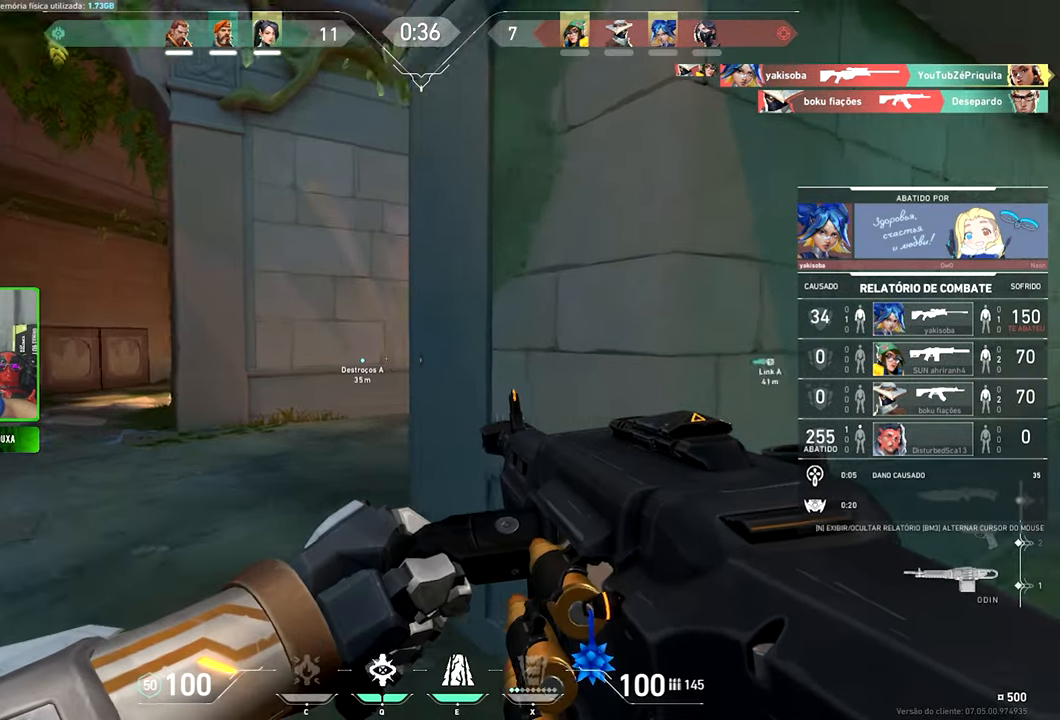
{"keys": ["v"], "mouse": [], "mouse_move": "still", "events": [[50, "v", "down"]]}
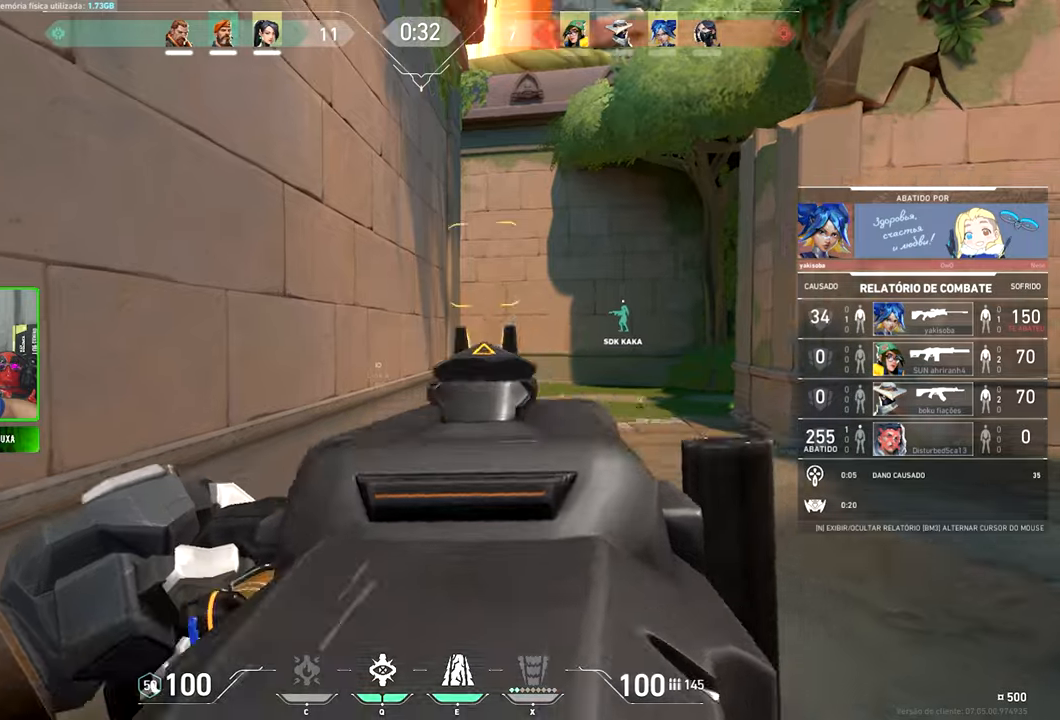
{"keys": [], "mouse": [], "mouse_move": "still", "events": [[450, "v", "up"]]}
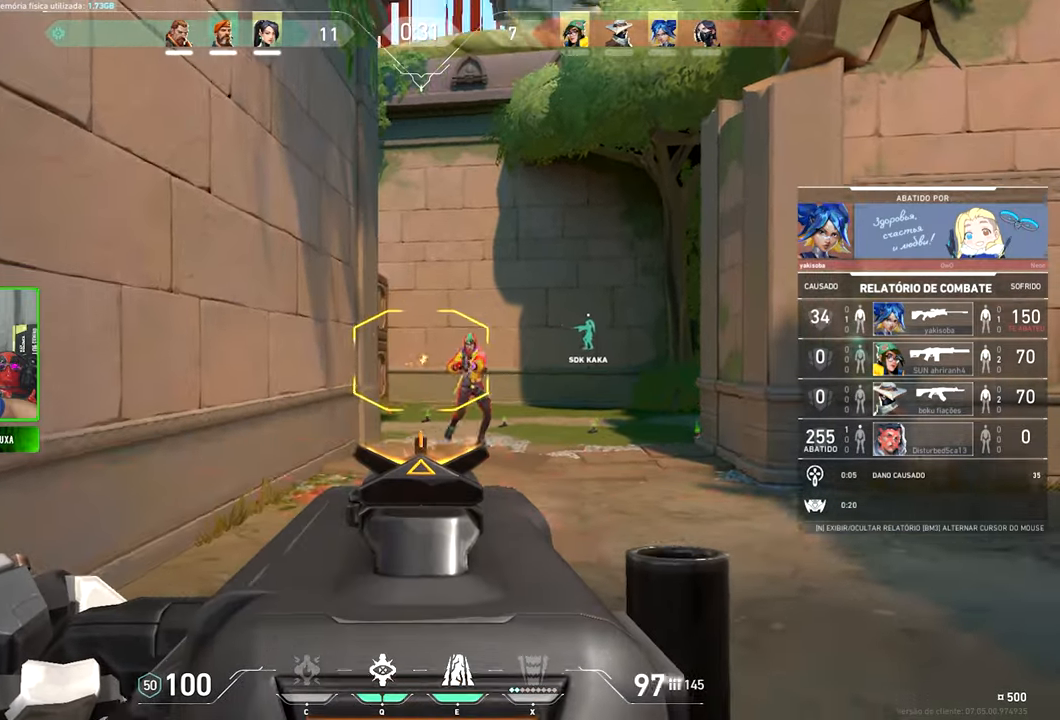
{"keys": [], "mouse": [], "mouse_move": "still", "events": []}
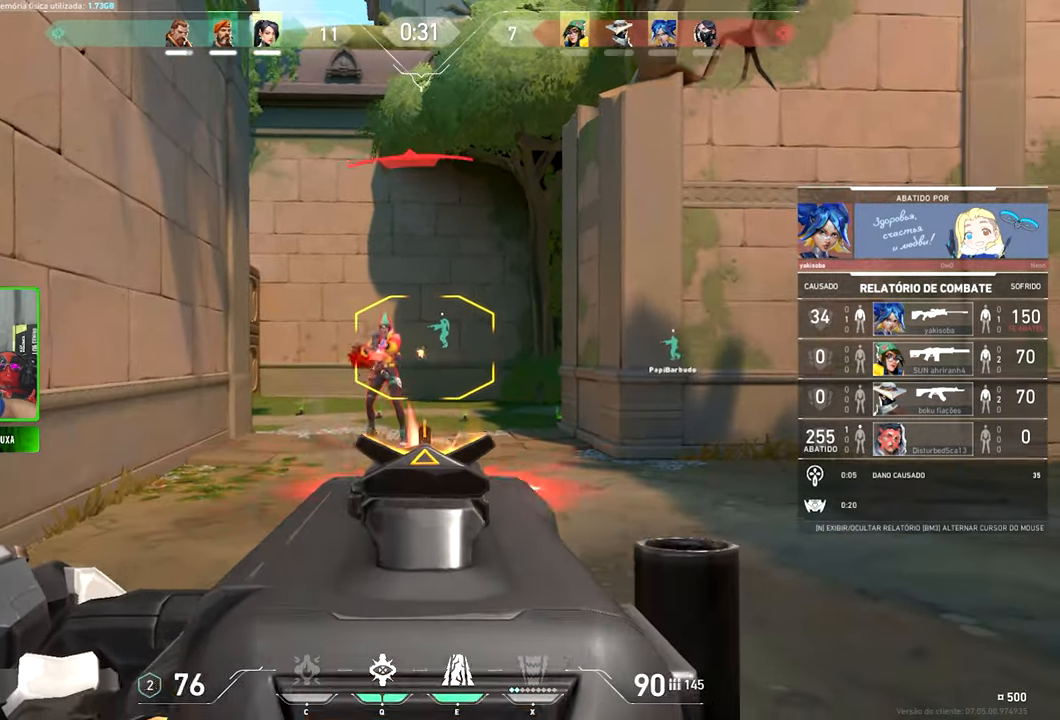
{"keys": [], "mouse": [], "mouse_move": "still", "events": []}
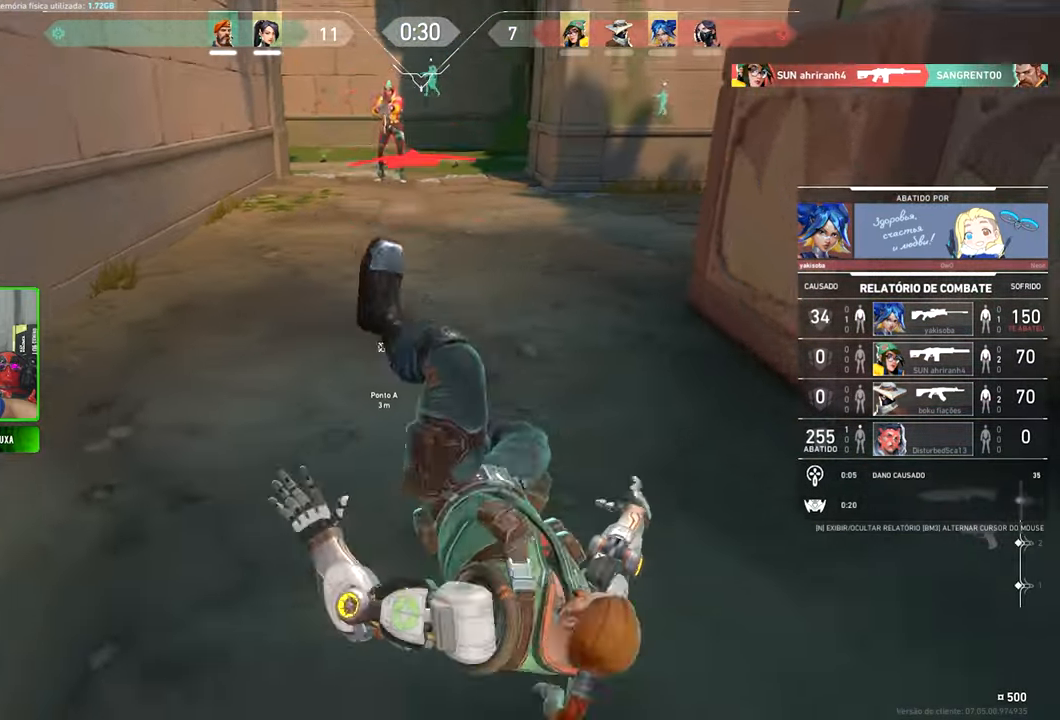
{"keys": [], "mouse": [], "mouse_move": "still", "events": [[266, "v", "down"], [400, "mouse_left", "down"], [400, "v", "up"], [450, "mouse_left", "up"]]}
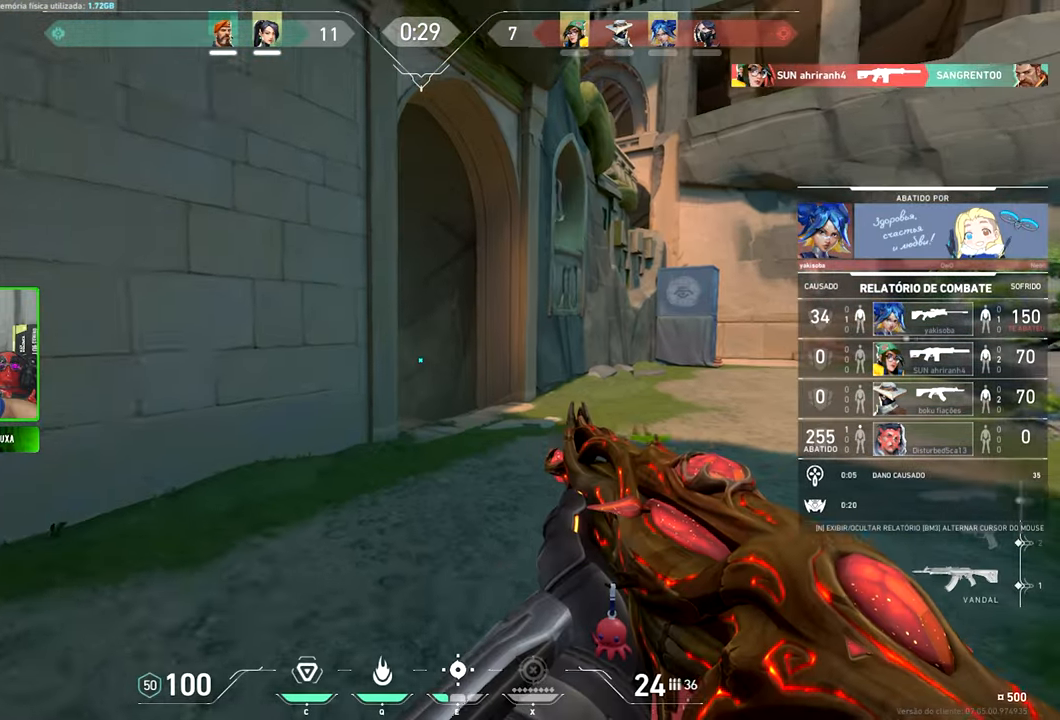
{"keys": [], "mouse": [], "mouse_move": "still", "events": []}
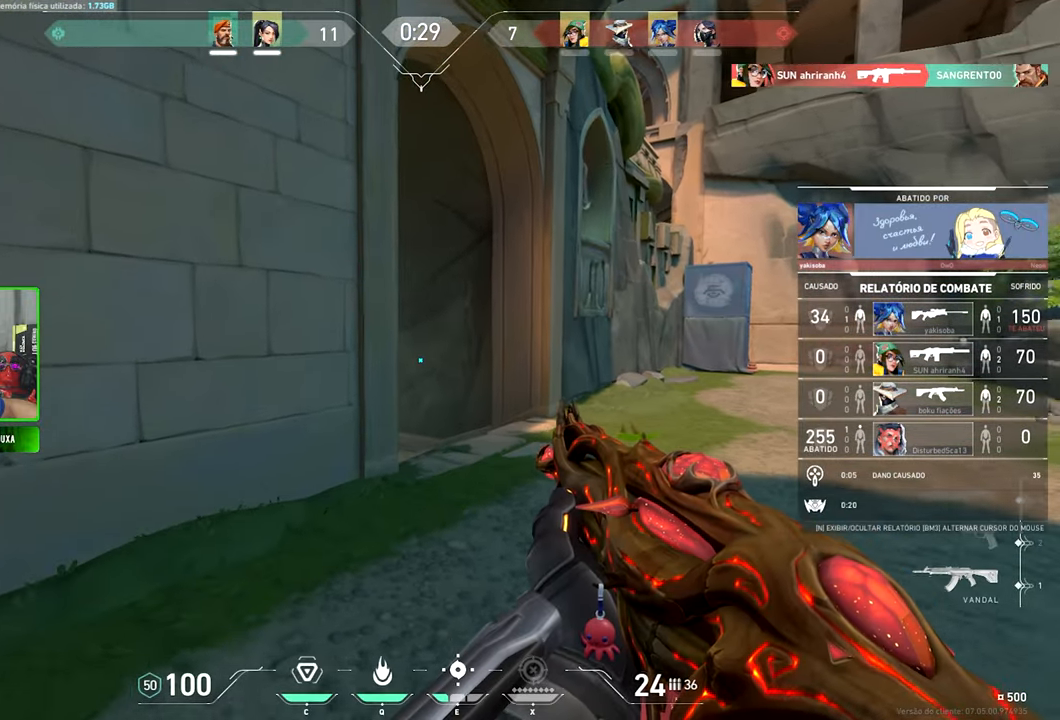
{"keys": [], "mouse": [], "mouse_move": "still", "events": [[233, "mouse_left", "down"], [283, "mouse_left", "up"]]}
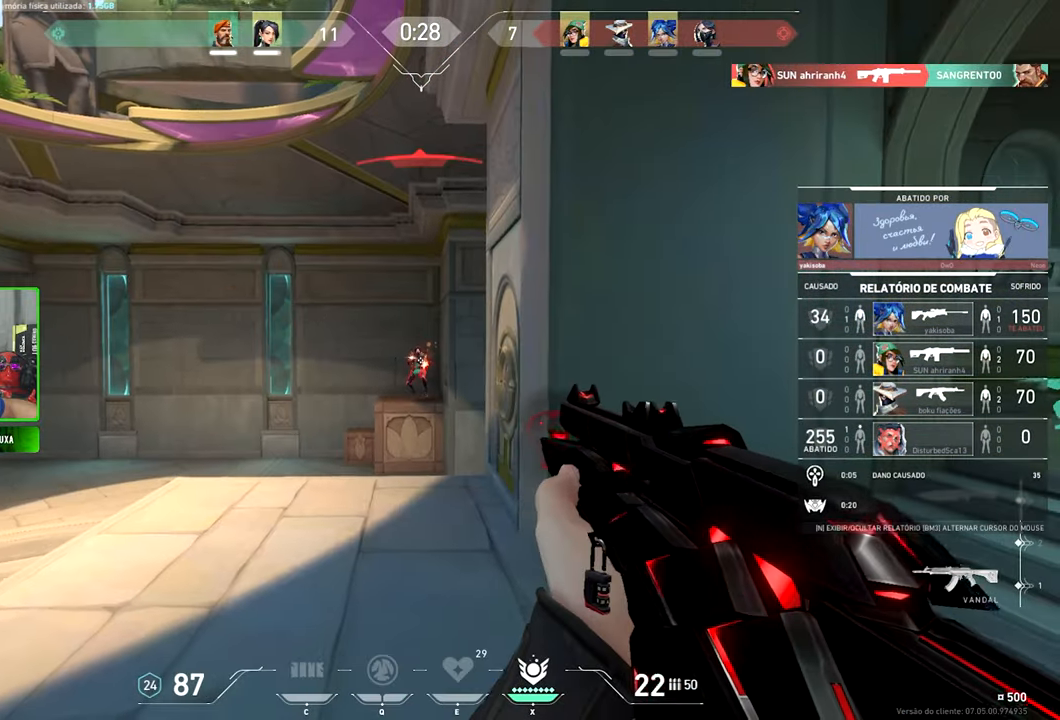
{"keys": [], "mouse": [], "mouse_move": "still", "events": []}
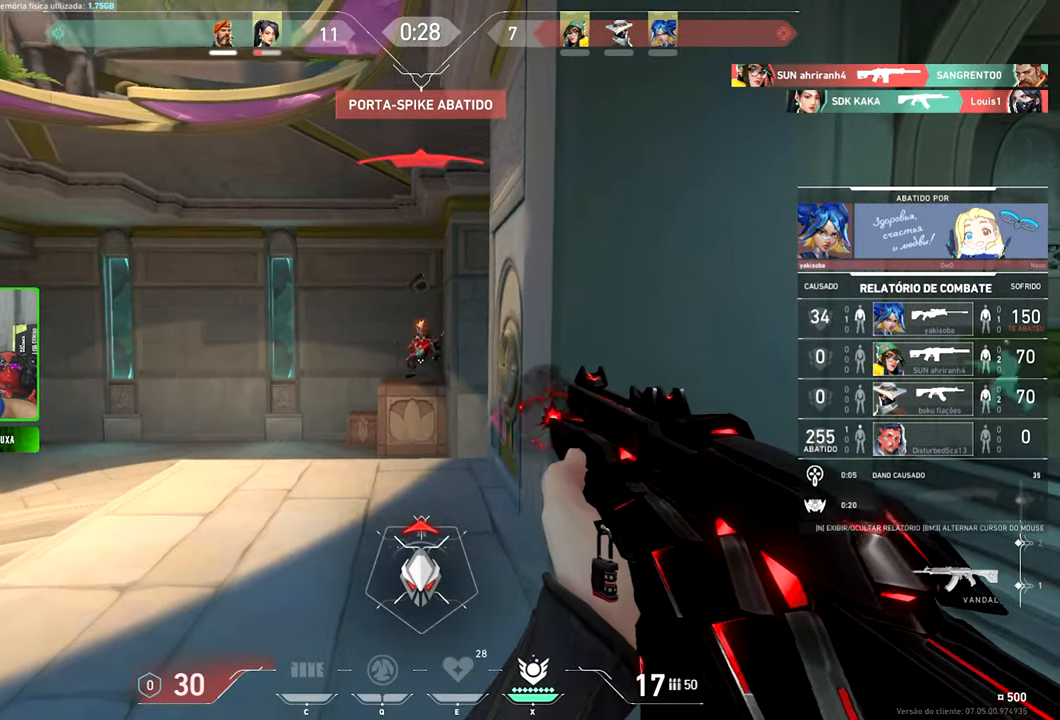
{"keys": [], "mouse": [], "mouse_move": "still", "events": []}
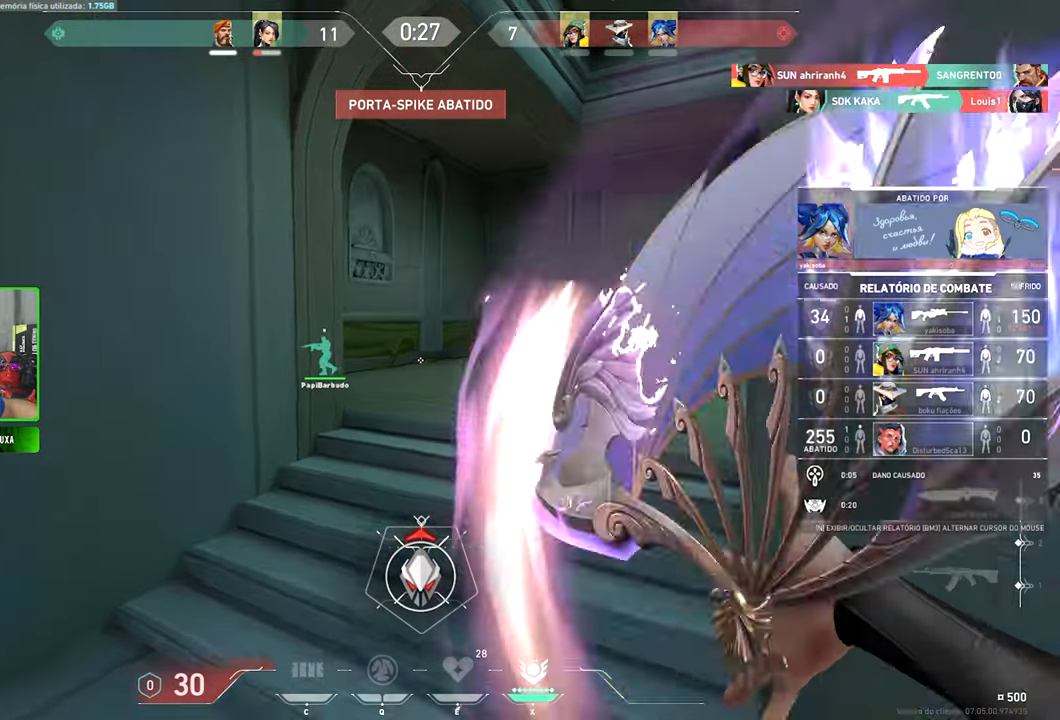
{"keys": [], "mouse": [], "mouse_move": "still", "events": [[150, "v", "down"], [466, "v", "up"]]}
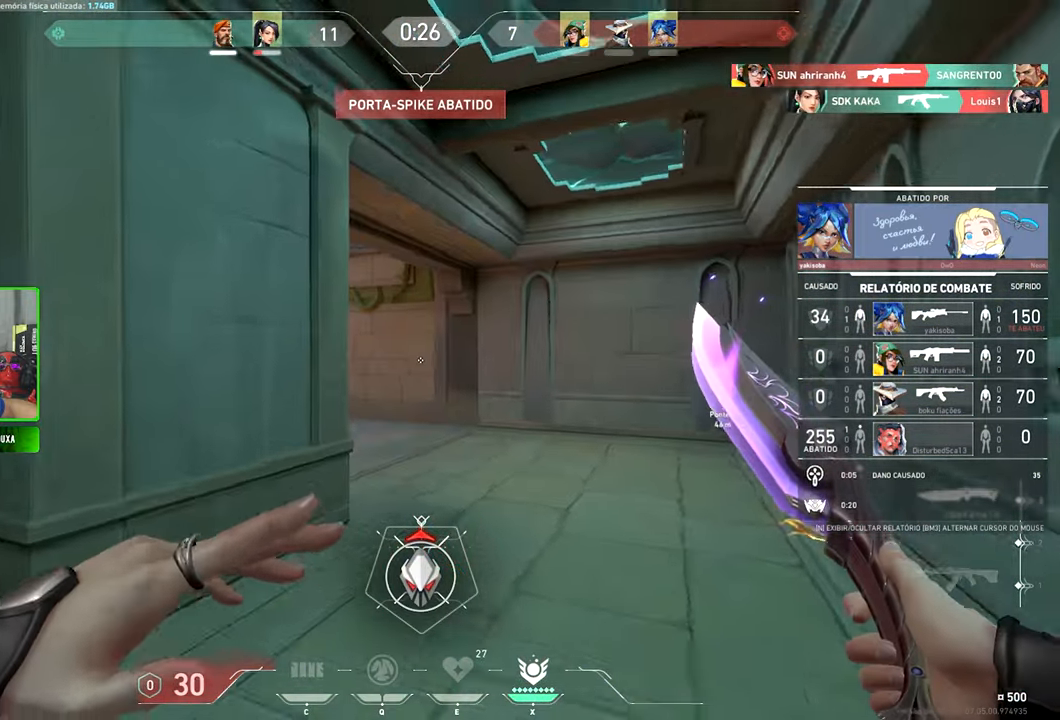
{"keys": ["v"], "mouse": [], "mouse_move": "still", "events": [[16, "v", "down"]]}
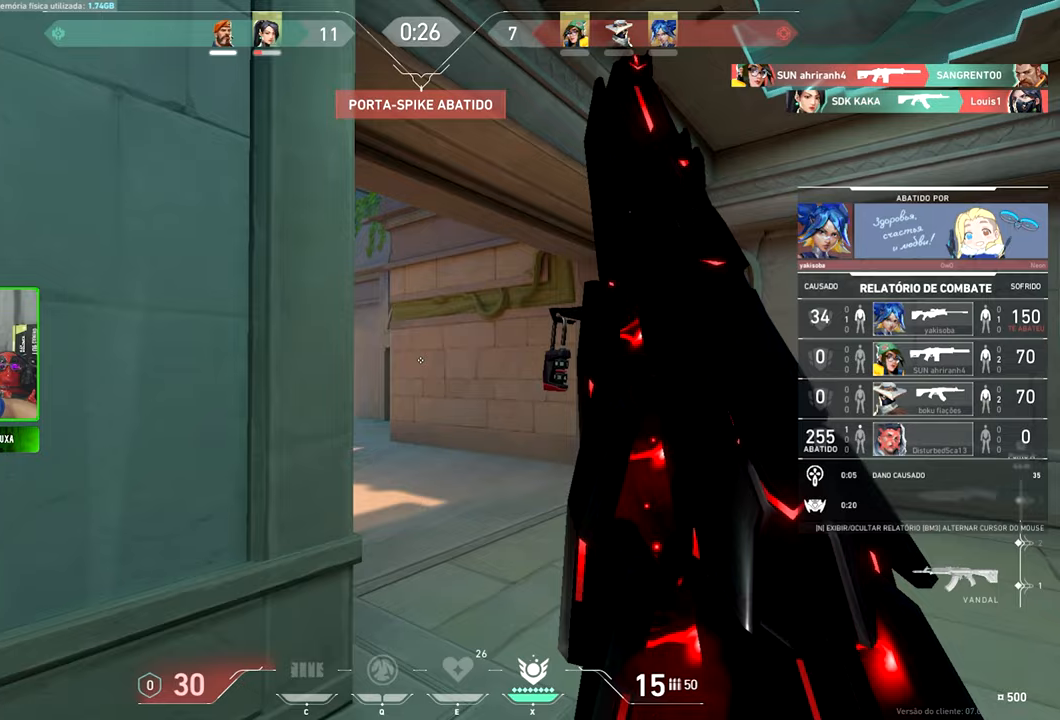
{"keys": ["v"], "mouse": [], "mouse_move": "still", "events": []}
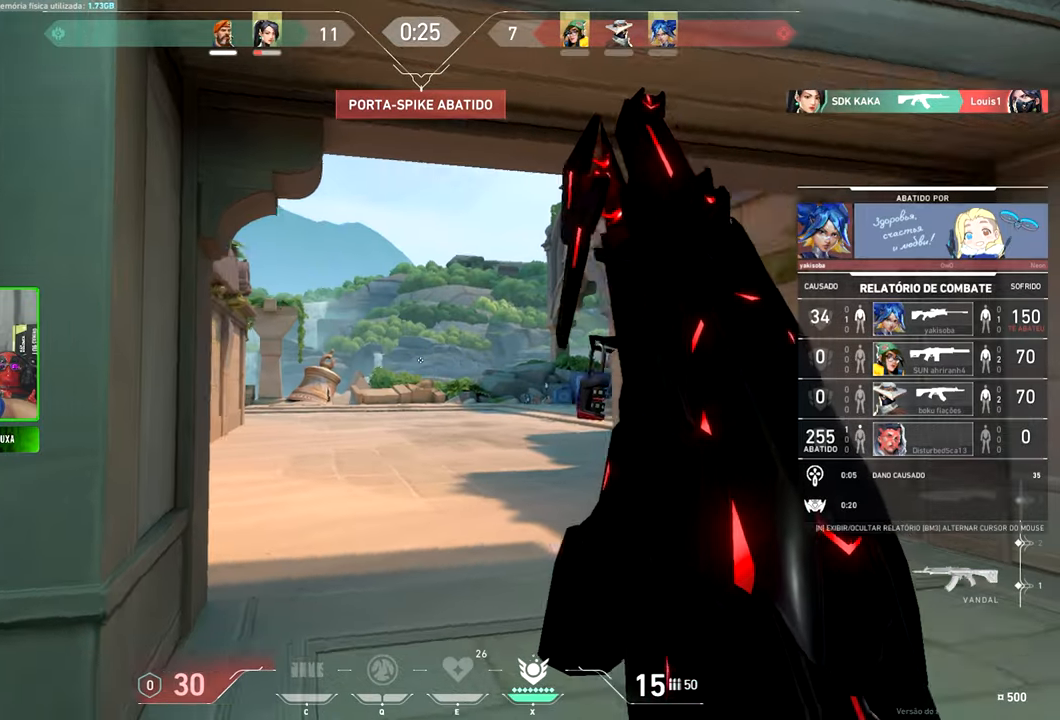
{"keys": [], "mouse": [], "mouse_move": "still", "events": [[250, "v", "up"]]}
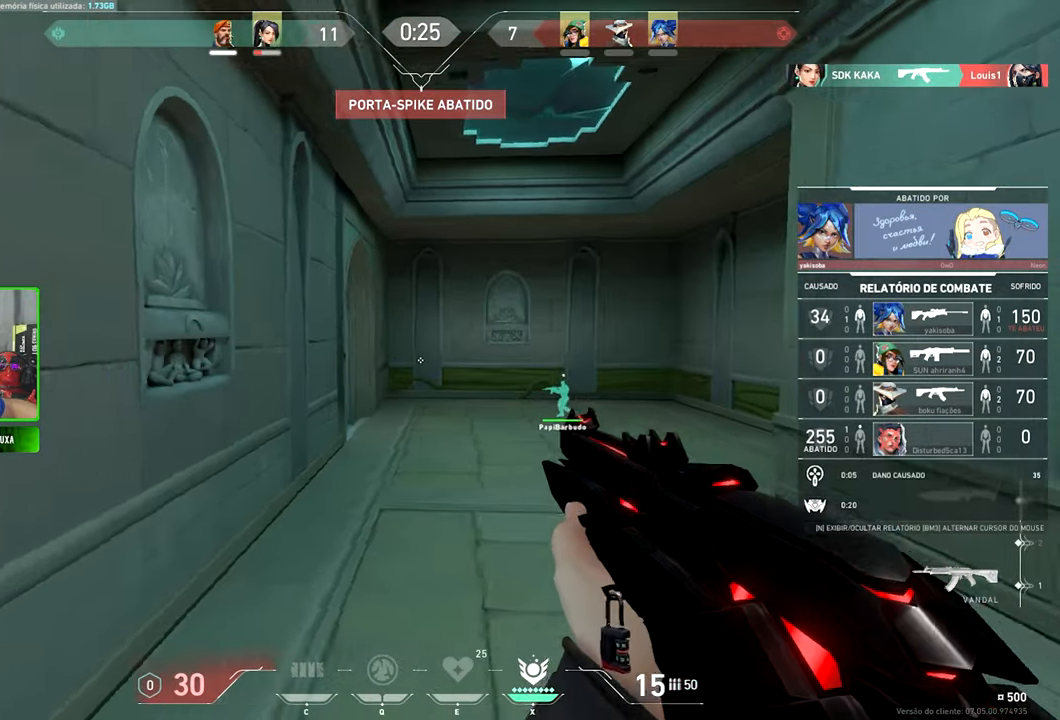
{"keys": [], "mouse": [], "mouse_move": "still", "events": []}
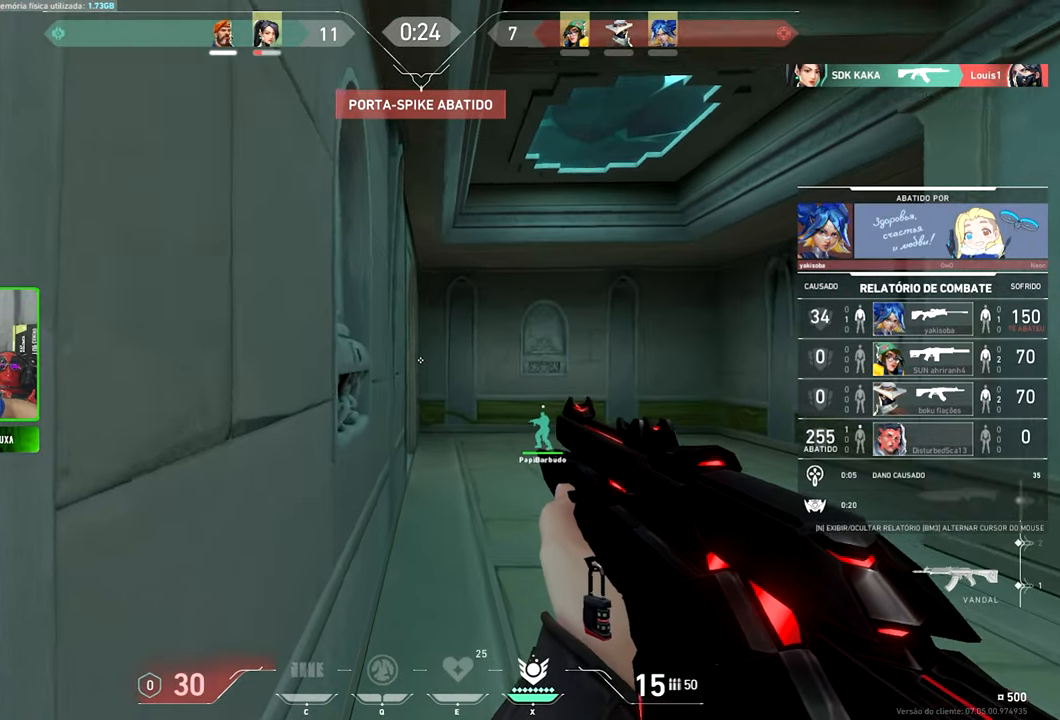
{"keys": [], "mouse": [], "mouse_move": "still", "events": []}
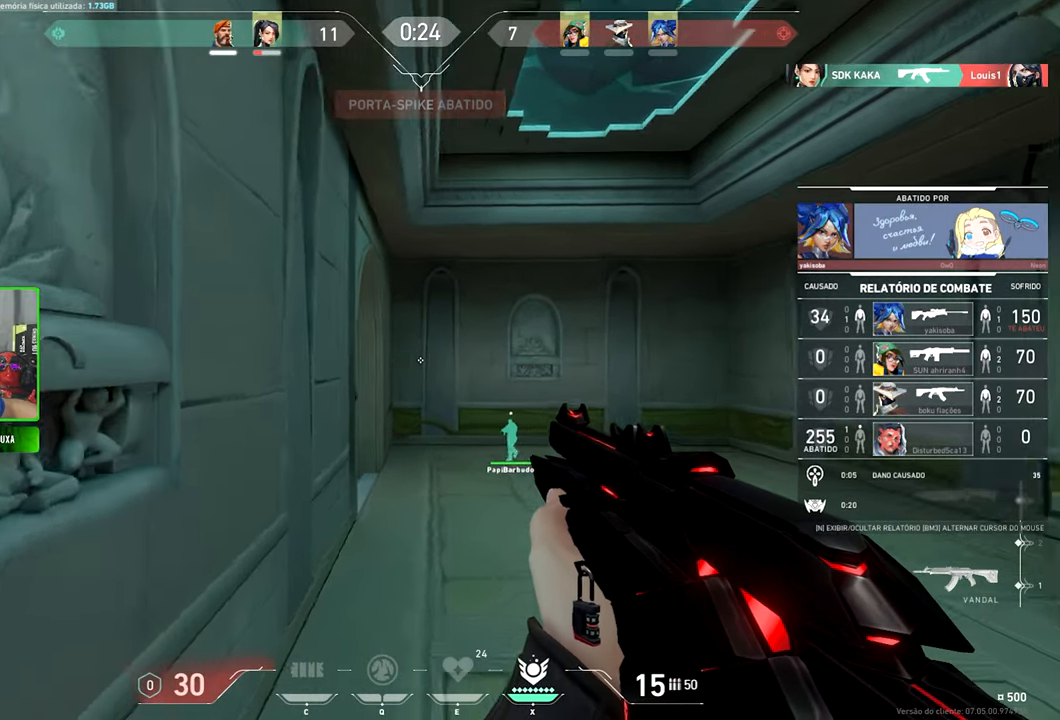
{"keys": [], "mouse": [], "mouse_move": "still", "events": [[150, "mouse_left", "down"], [233, "mouse_left", "up"]]}